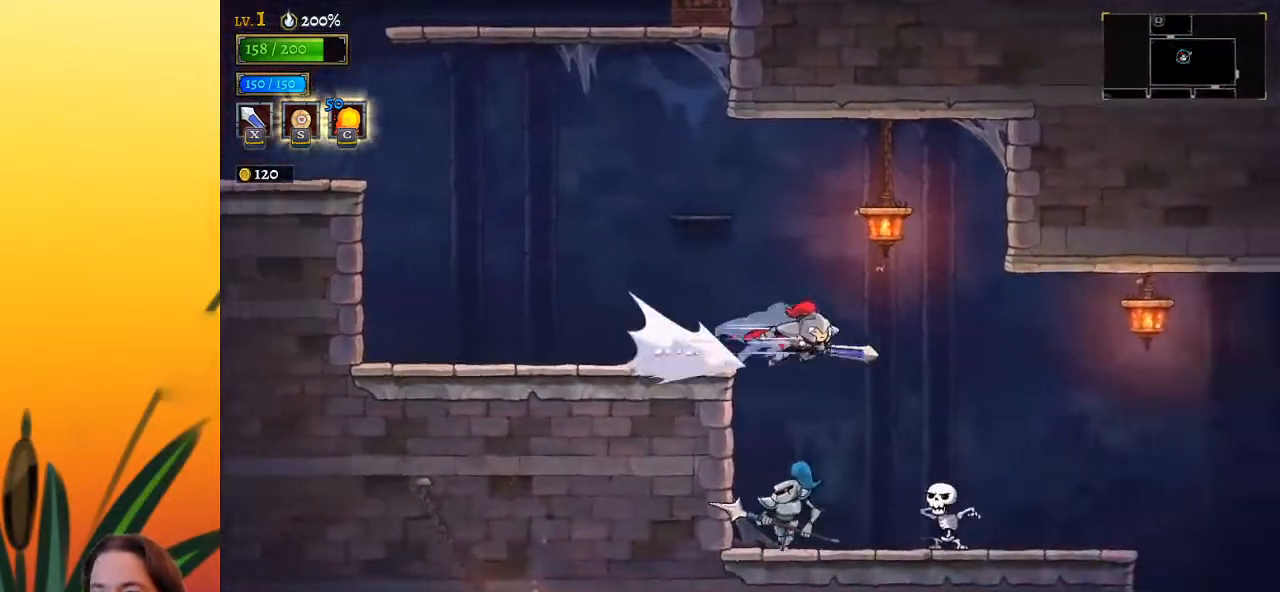
Gameplay with keyboard; each line is a JSON object with the keys held at the frame after it. "events" lists presses ("down") and releases ("up") of "a", "c", "d", "down", "left", "right", "s", "up", "x" and "z" between this image and that frame as [ms after this image, input, new state], when the widget could be followed in between. No other keys are recorded. Mouse input is not recorded.
{"keys": [], "events": [[67, "d", "up"], [383, "right", "up"]]}
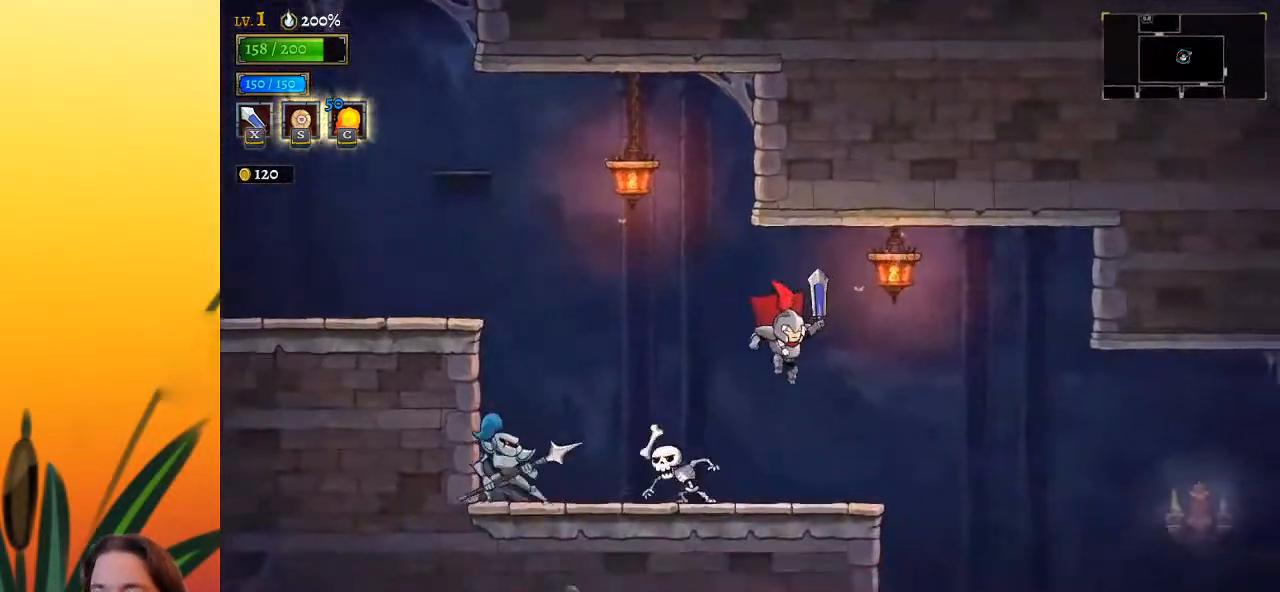
{"keys": ["right"], "events": [[83, "right", "down"], [317, "d", "down"], [400, "d", "up"]]}
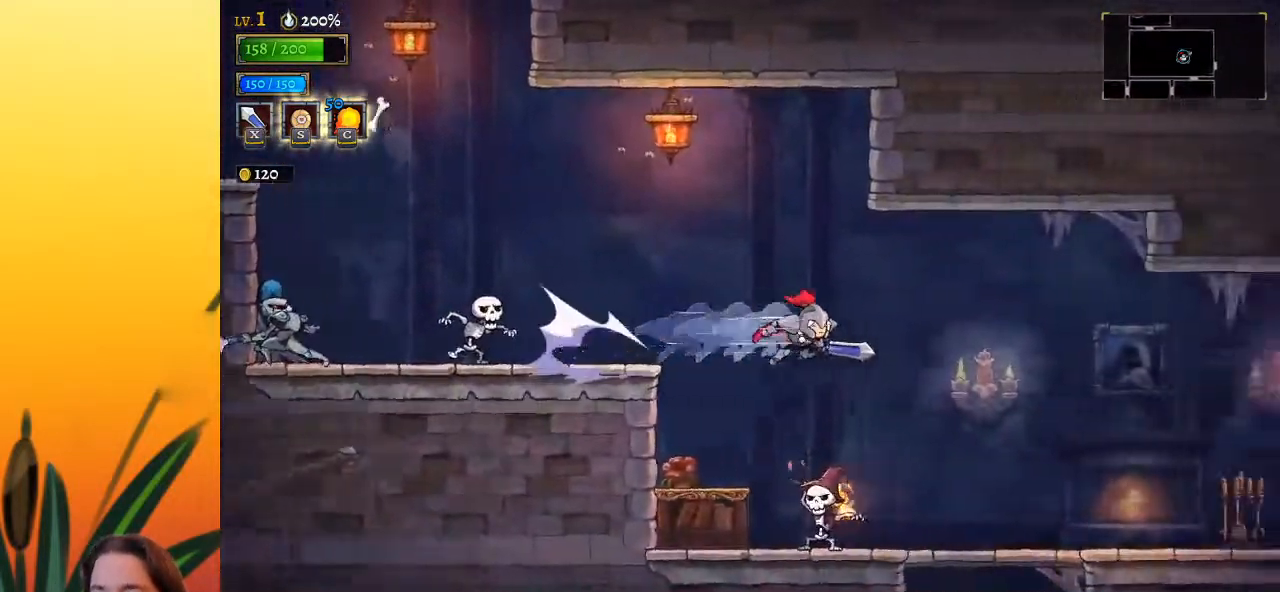
{"keys": ["right"], "events": []}
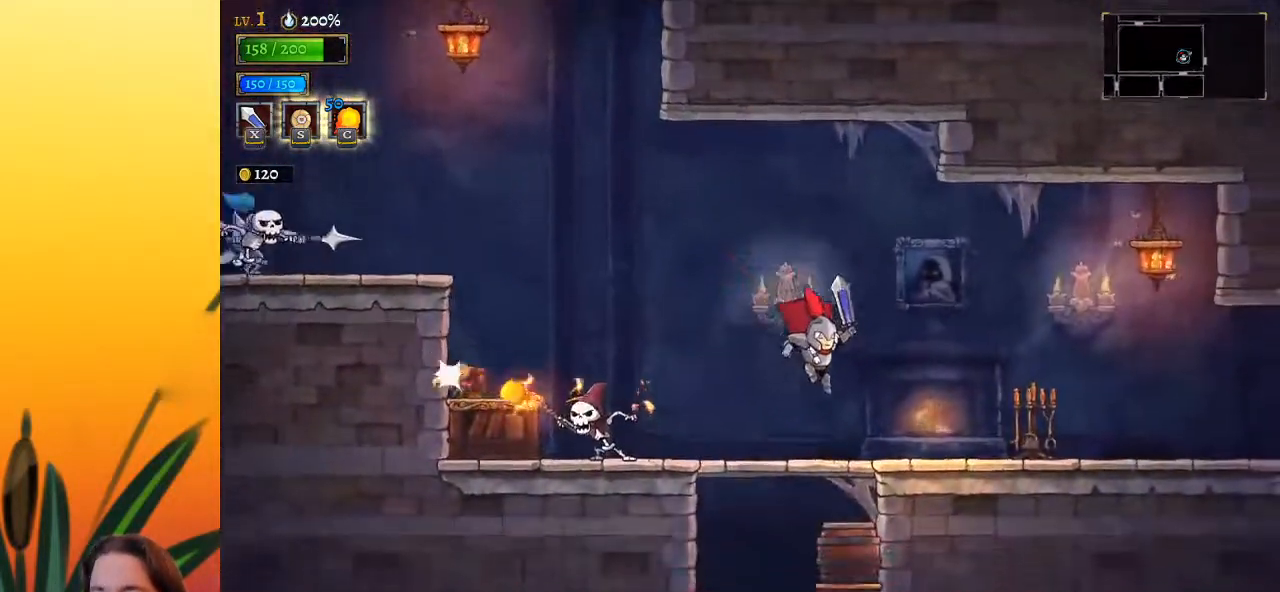
{"keys": ["right"], "events": [[350, "d", "down"], [483, "d", "up"]]}
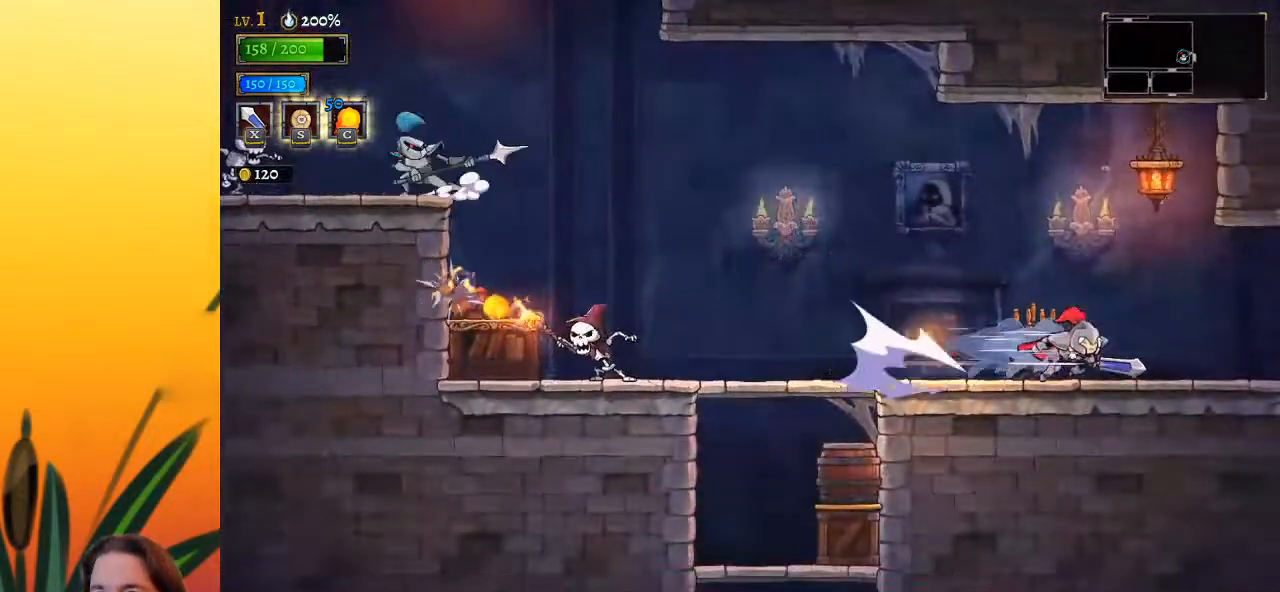
{"keys": [], "events": [[167, "d", "down"], [317, "d", "up"], [450, "right", "up"]]}
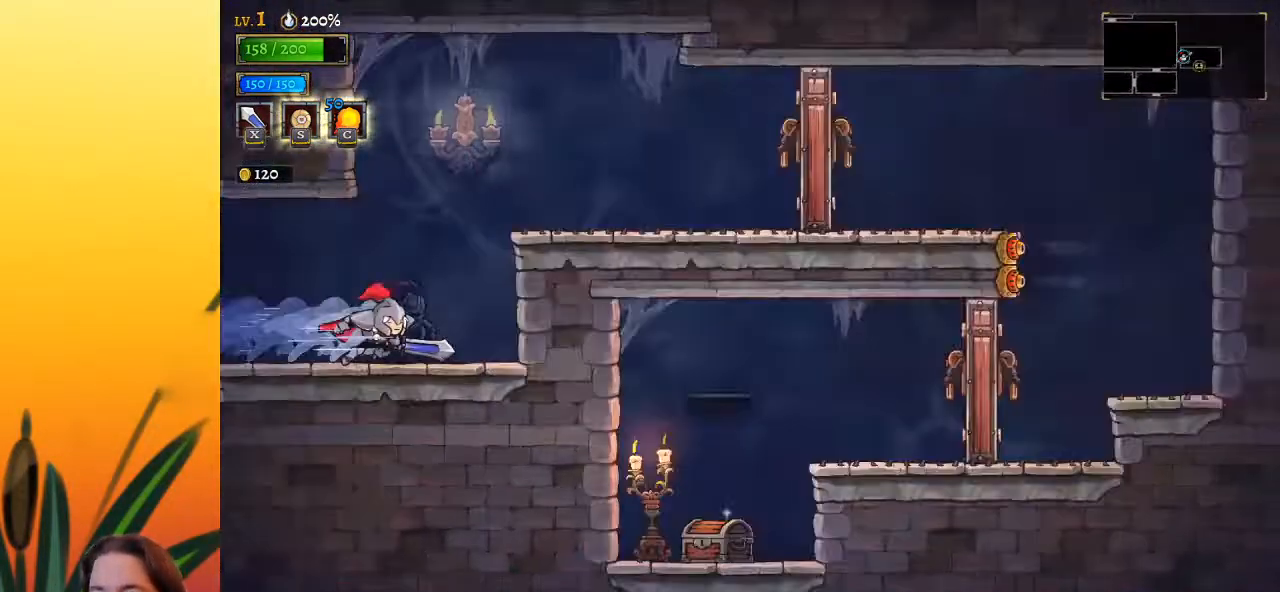
{"keys": ["right"], "events": [[333, "right", "down"]]}
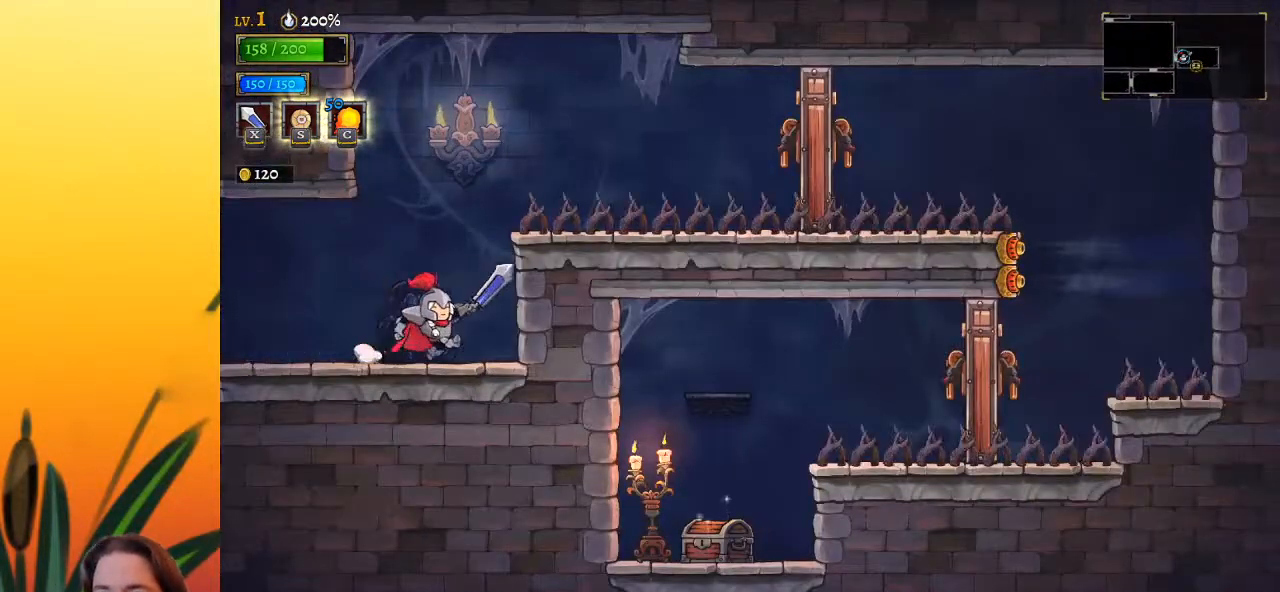
{"keys": [], "events": [[17, "z", "down"], [100, "right", "up"], [150, "x", "down"], [433, "x", "up"], [483, "z", "up"]]}
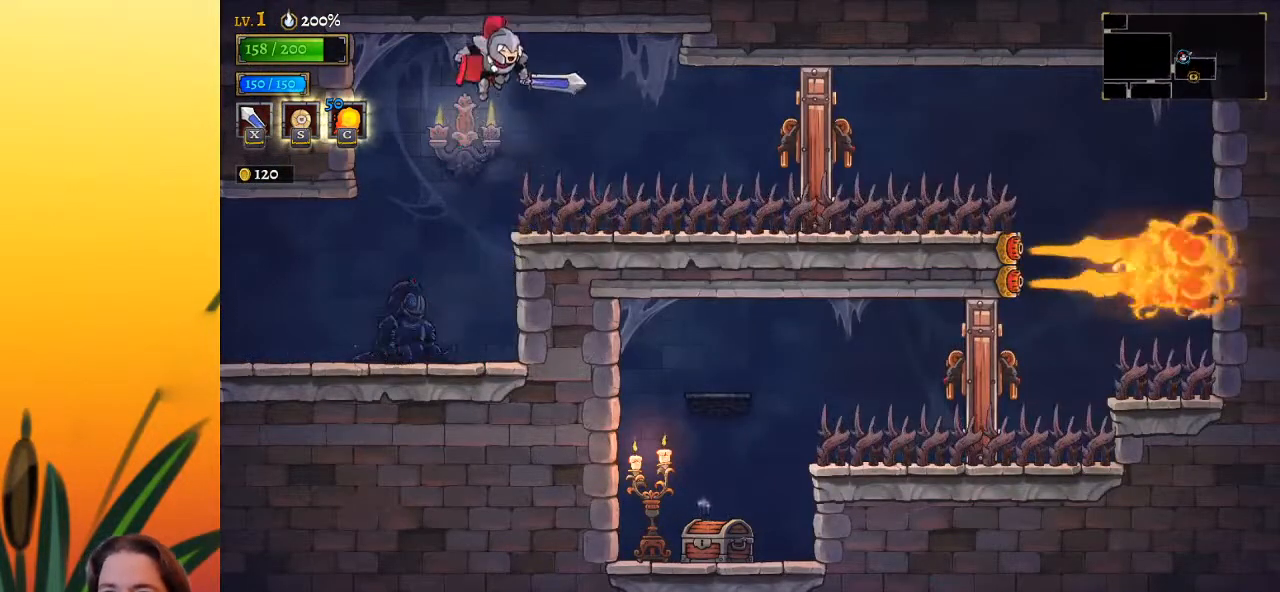
{"keys": [], "events": [[267, "x", "down"], [417, "x", "up"]]}
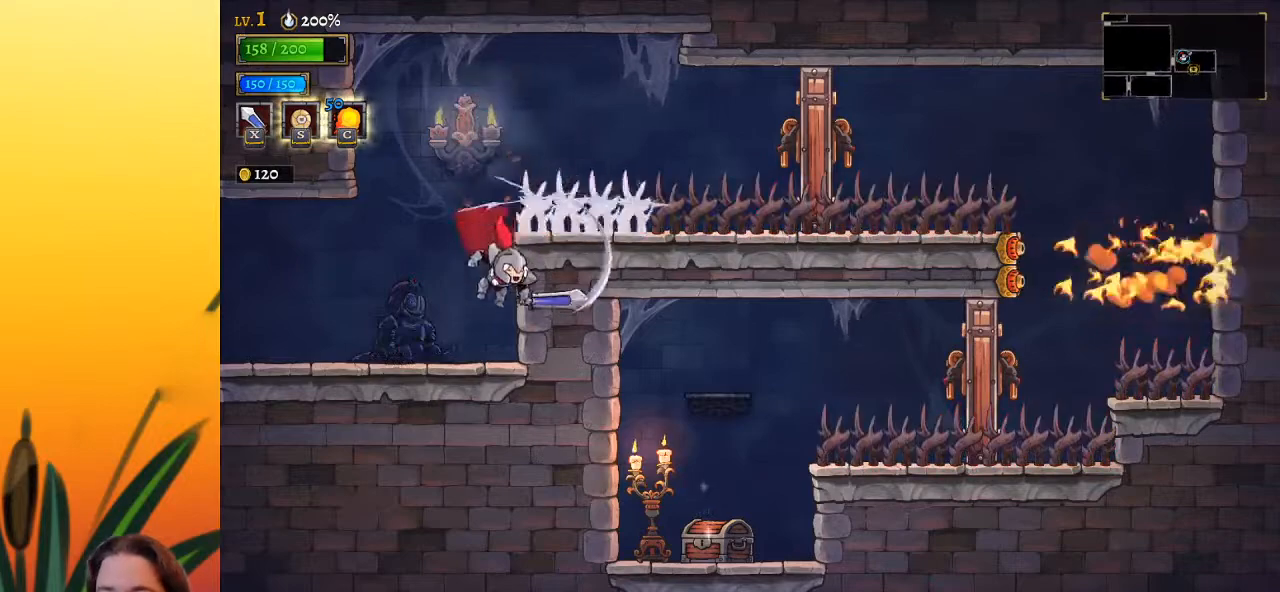
{"keys": ["right"], "events": [[183, "z", "down"], [333, "z", "up"], [417, "right", "down"]]}
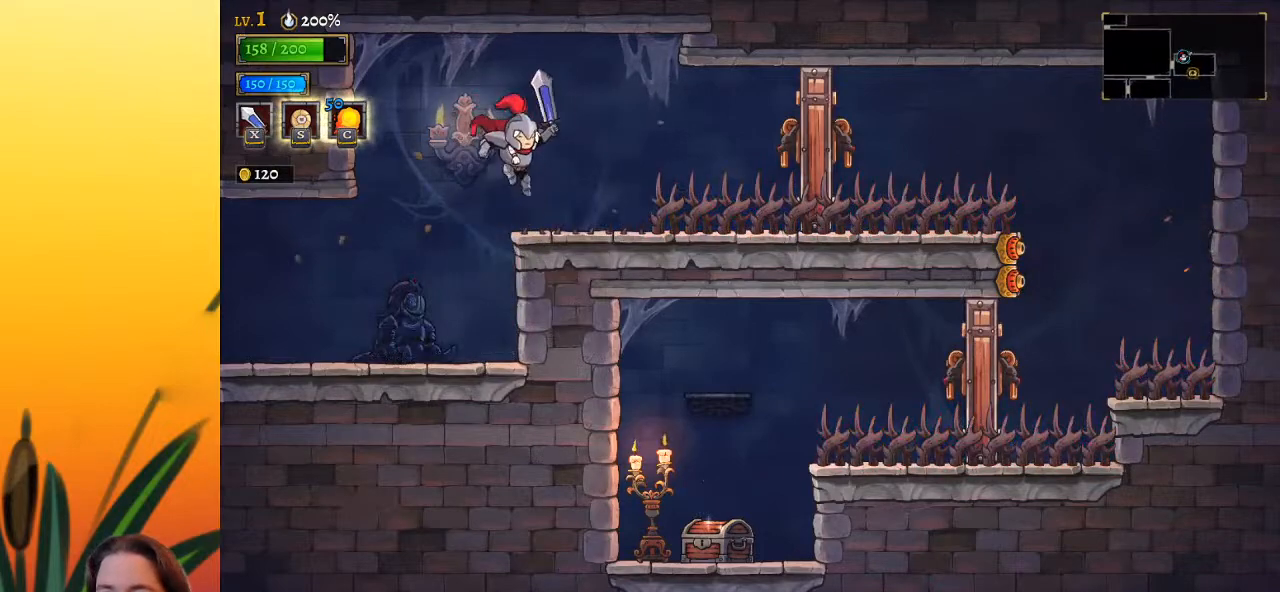
{"keys": [], "events": [[17, "right", "up"], [150, "right", "down"], [250, "x", "down"], [400, "x", "up"], [433, "right", "up"]]}
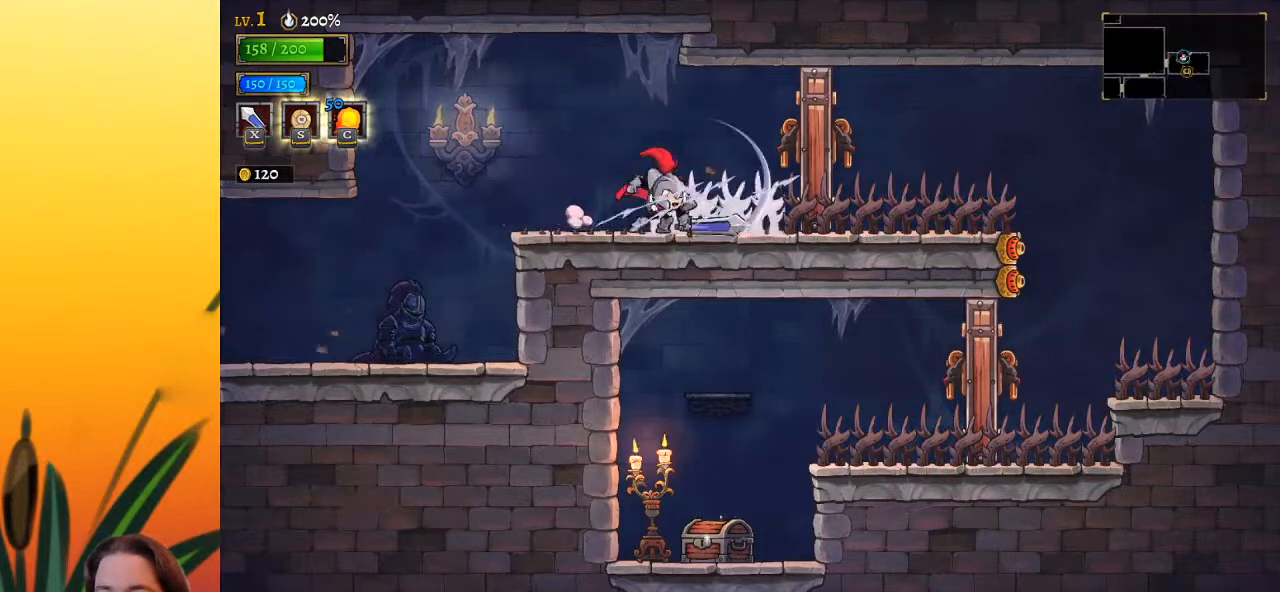
{"keys": [], "events": [[183, "right", "down"], [233, "x", "down"], [367, "x", "up"], [433, "right", "up"]]}
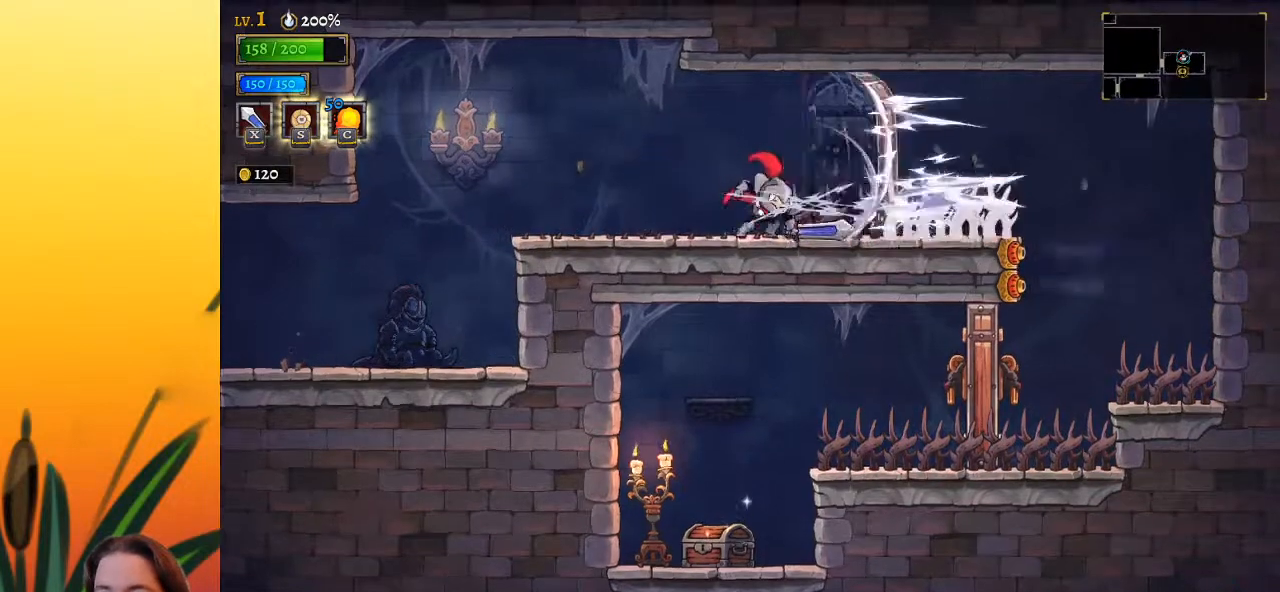
{"keys": ["right"], "events": [[67, "c", "down"], [167, "c", "up"], [350, "right", "down"]]}
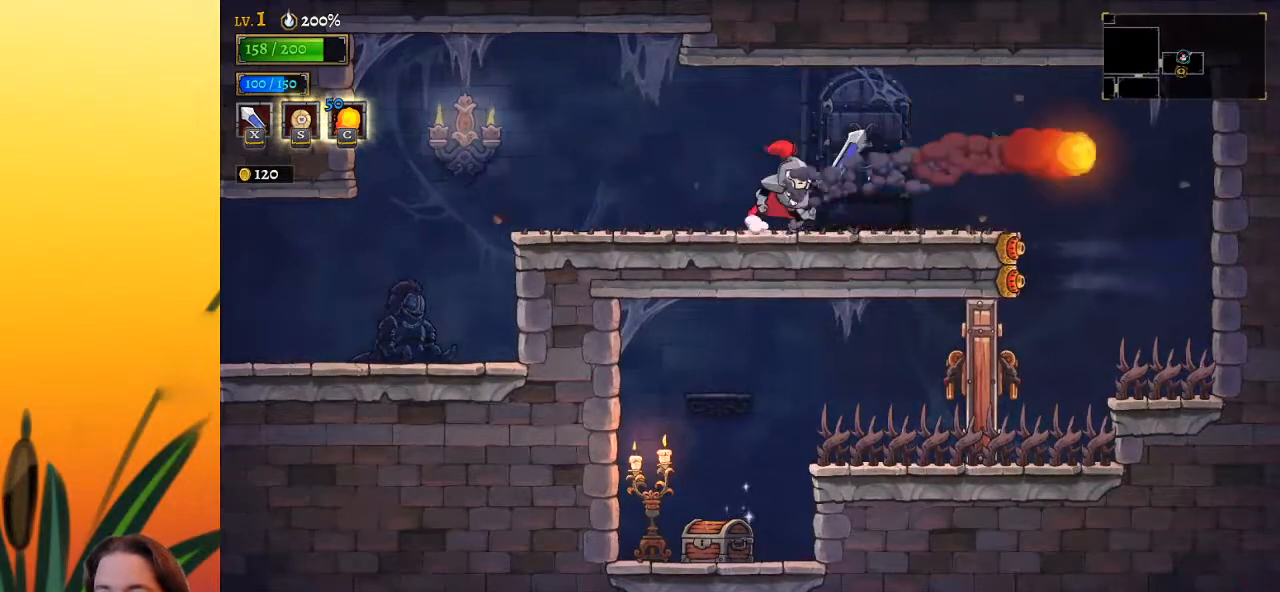
{"keys": [], "events": [[33, "right", "up"], [217, "right", "down"], [367, "right", "up"]]}
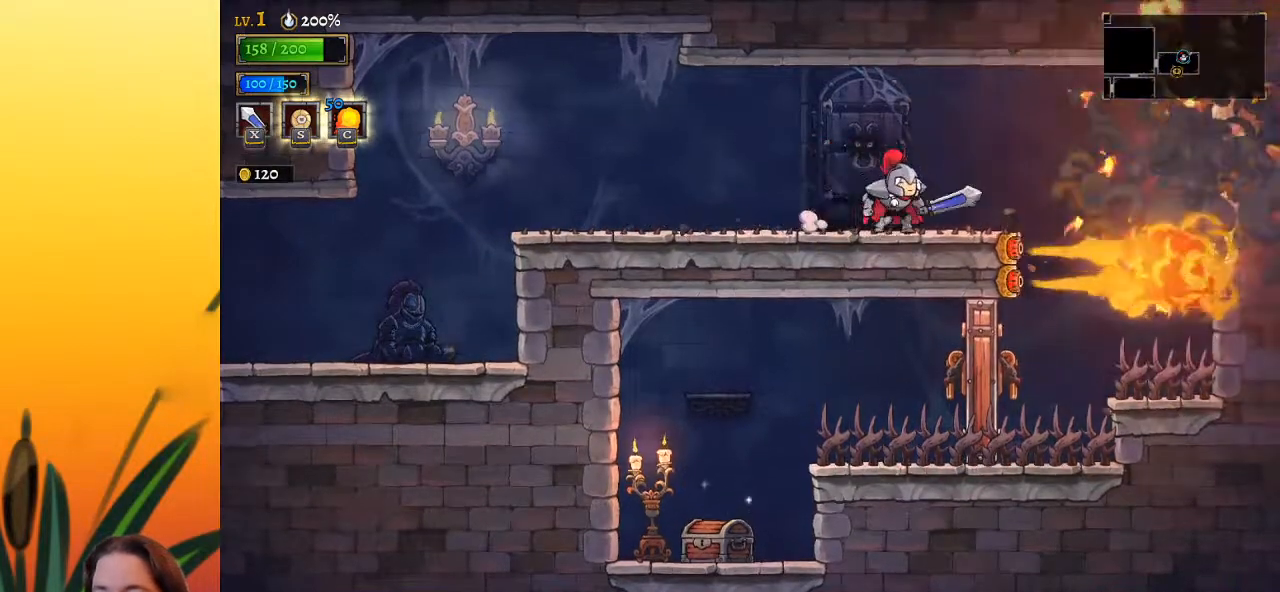
{"keys": ["right"], "events": [[433, "right", "down"]]}
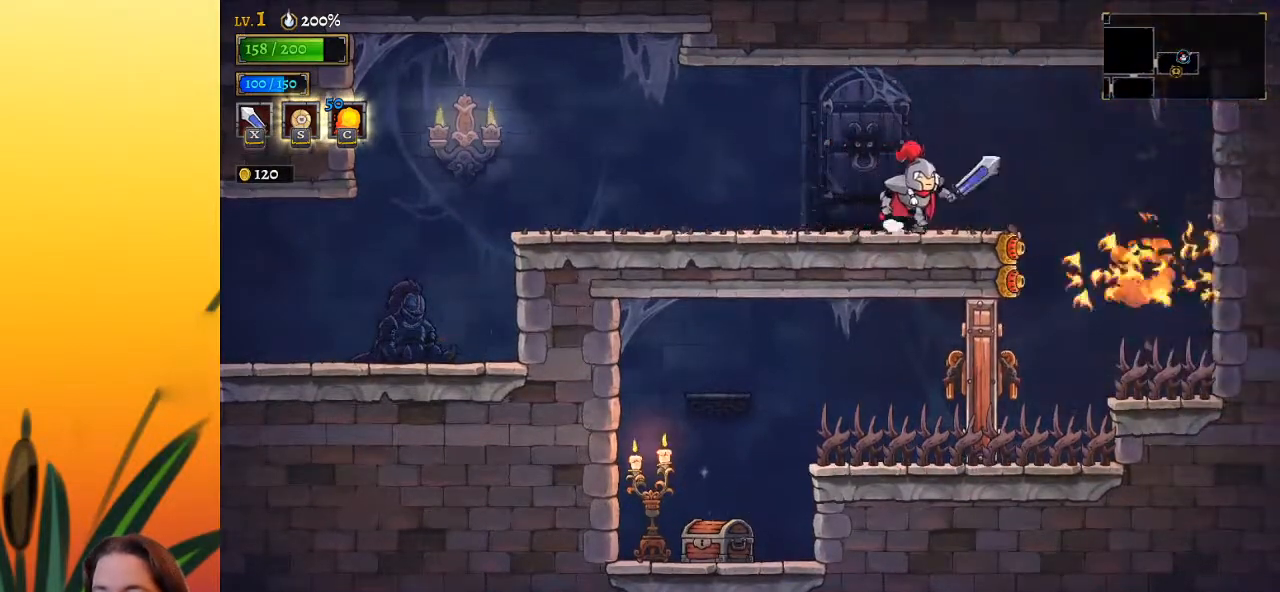
{"keys": ["right"], "events": [[67, "right", "up"], [250, "right", "down"], [300, "z", "down"], [400, "z", "up"]]}
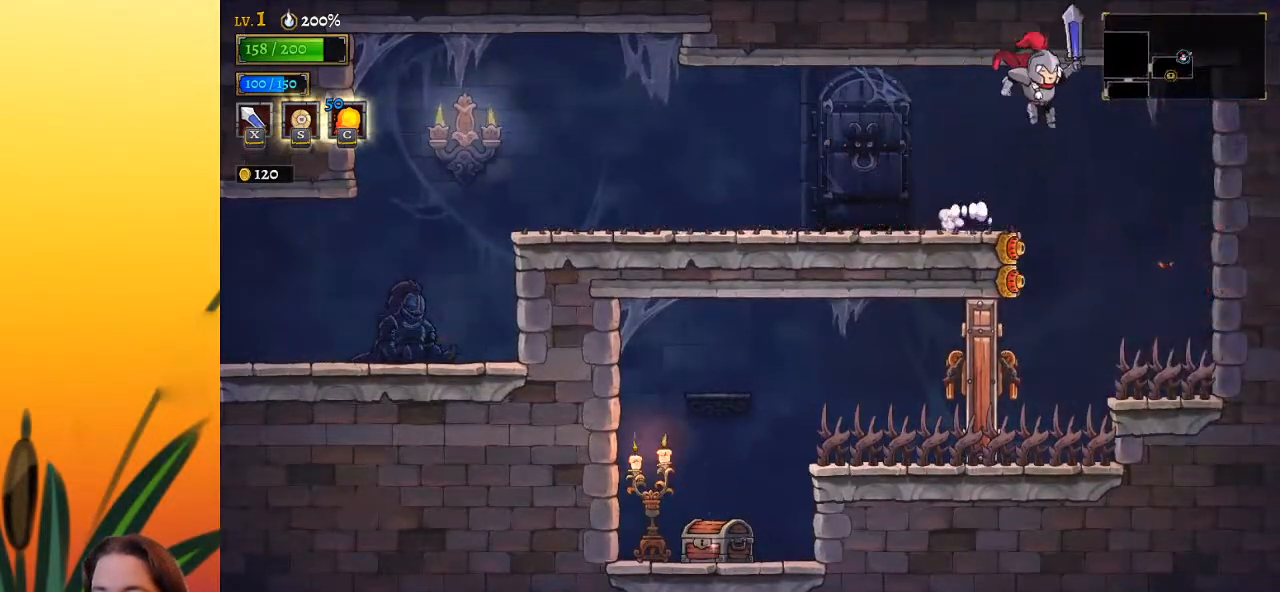
{"keys": ["down"], "events": [[33, "right", "up"], [417, "down", "down"]]}
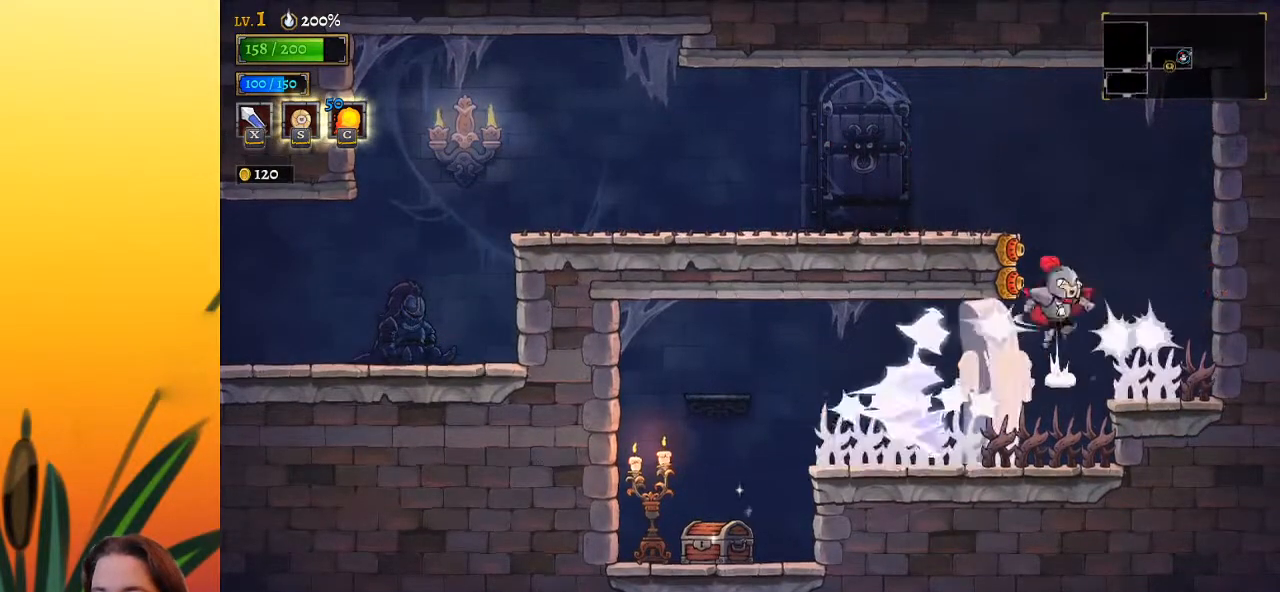
{"keys": [], "events": [[50, "down", "up"]]}
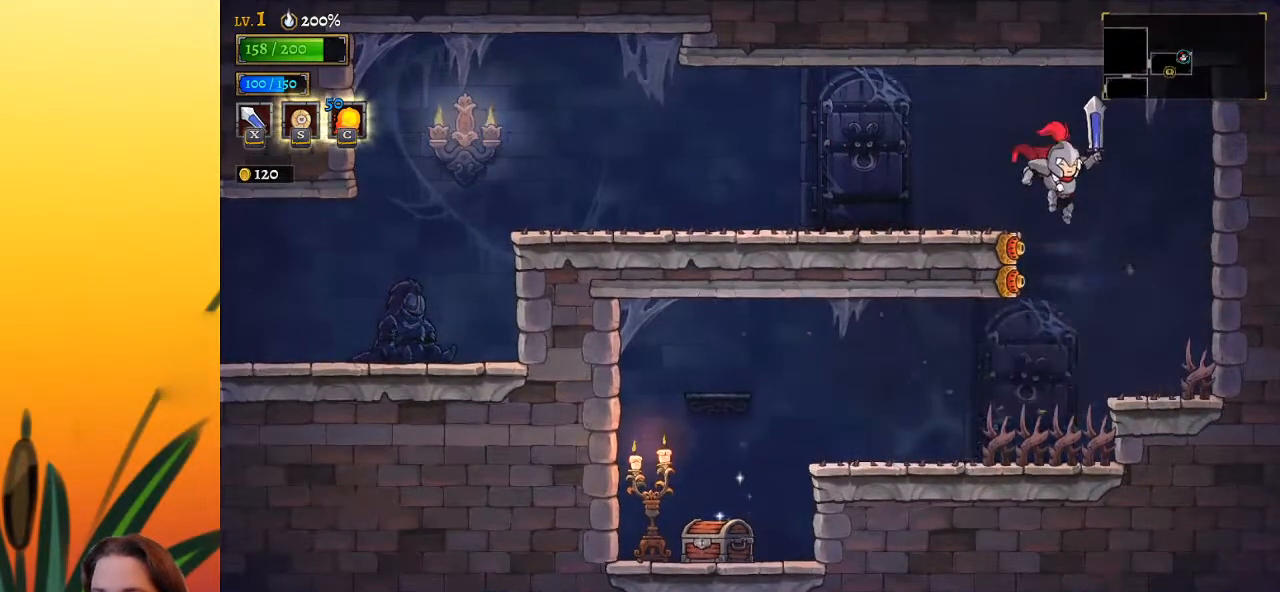
{"keys": ["down", "left"], "events": [[200, "left", "down"], [383, "down", "down"]]}
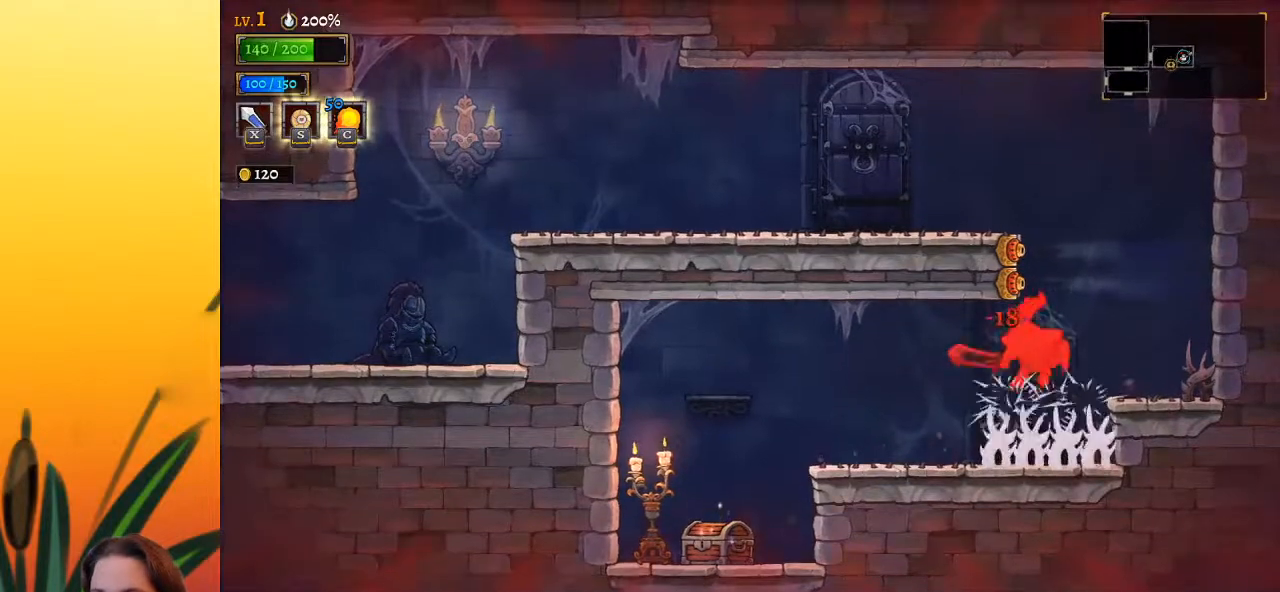
{"keys": ["left"], "events": [[83, "down", "up"]]}
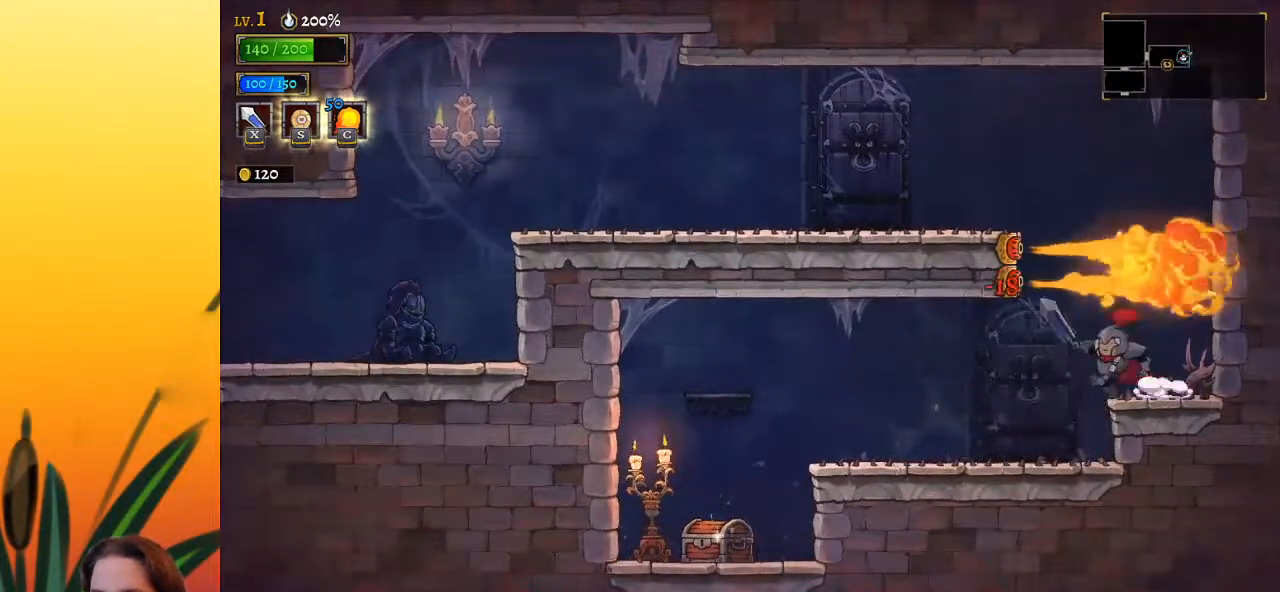
{"keys": ["left"], "events": []}
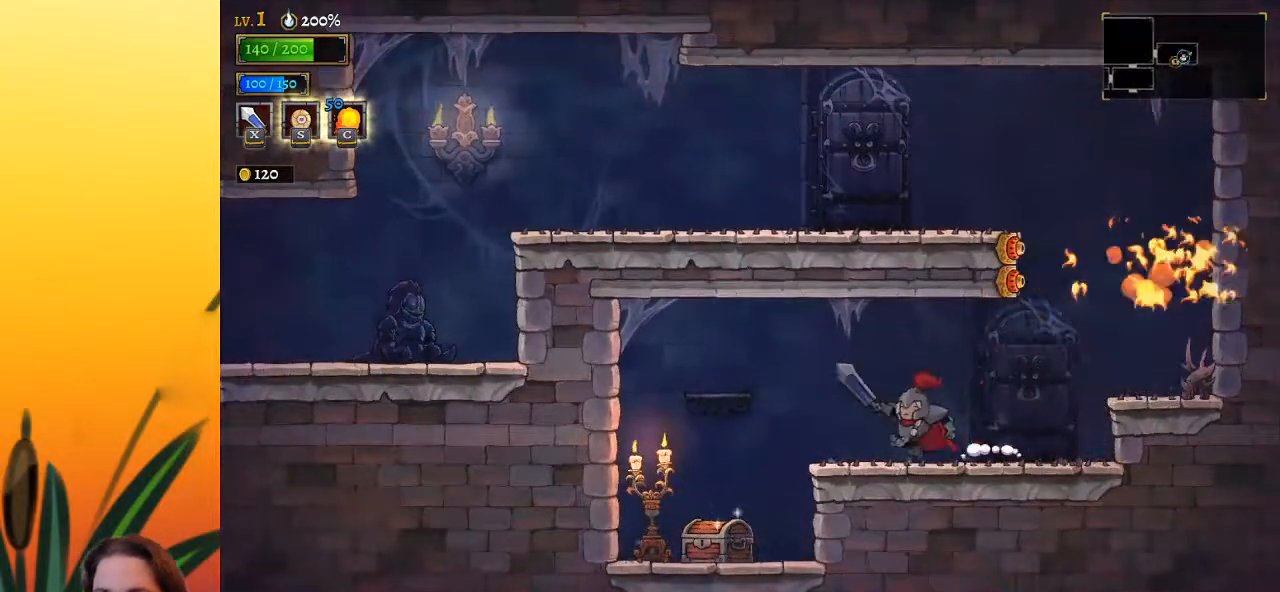
{"keys": [], "events": [[433, "left", "up"]]}
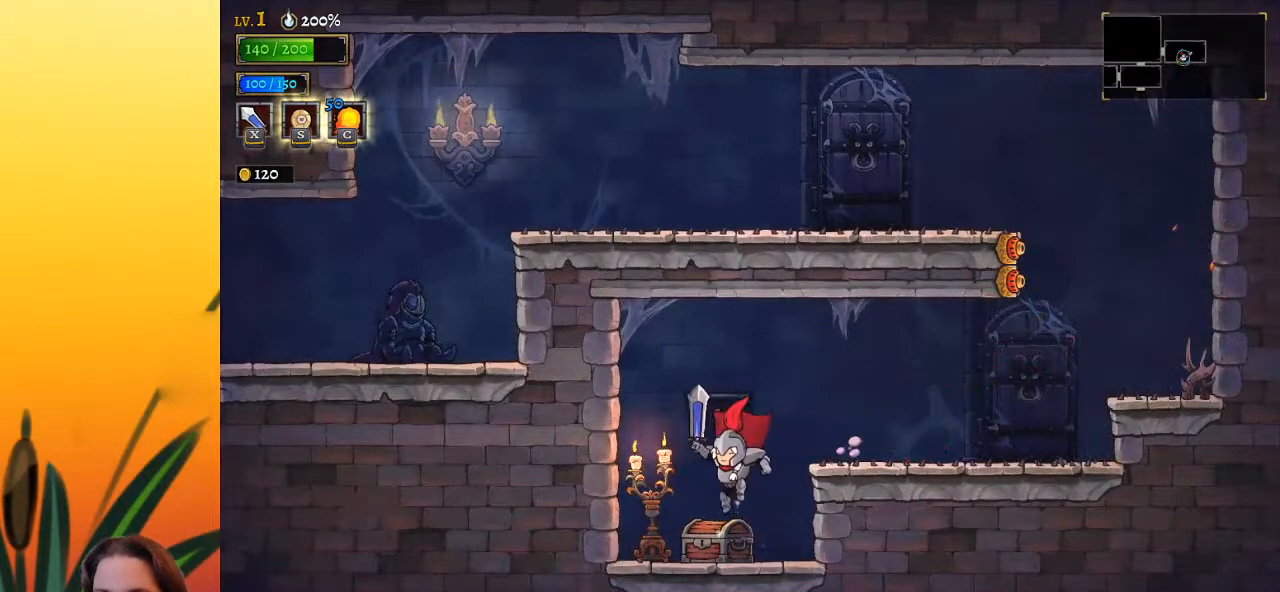
{"keys": [], "events": [[117, "left", "down"], [217, "up", "down"], [317, "up", "up"], [350, "left", "up"], [350, "x", "down"], [450, "x", "up"]]}
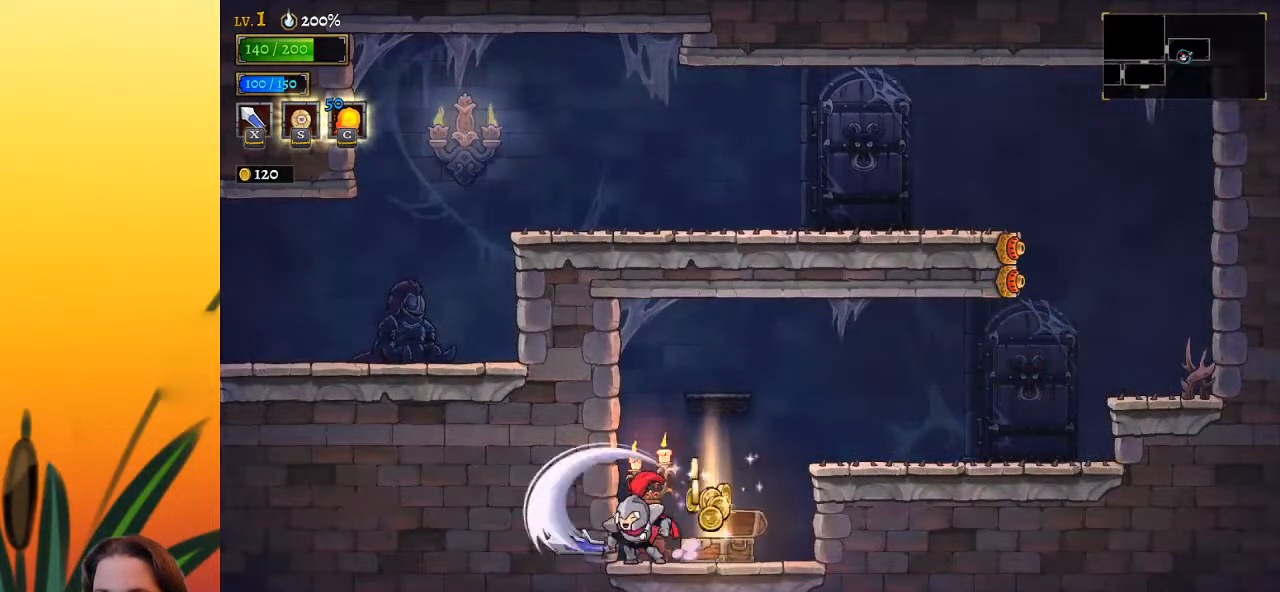
{"keys": ["left"], "events": [[500, "left", "down"]]}
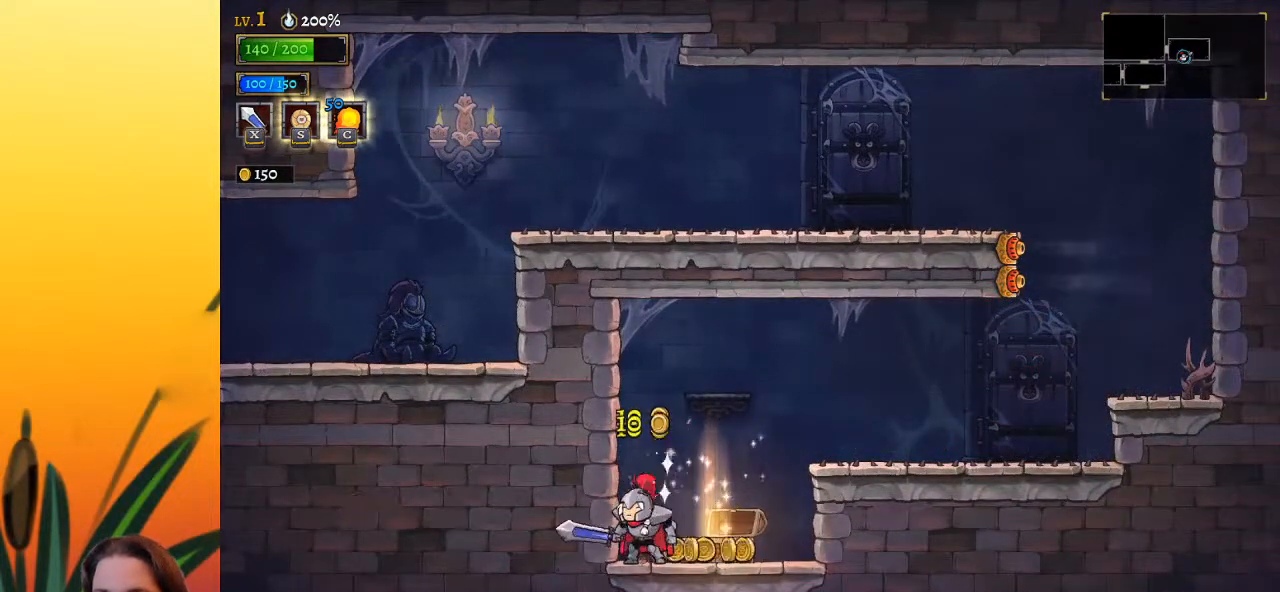
{"keys": ["right"], "events": [[133, "right", "down"], [183, "left", "up"]]}
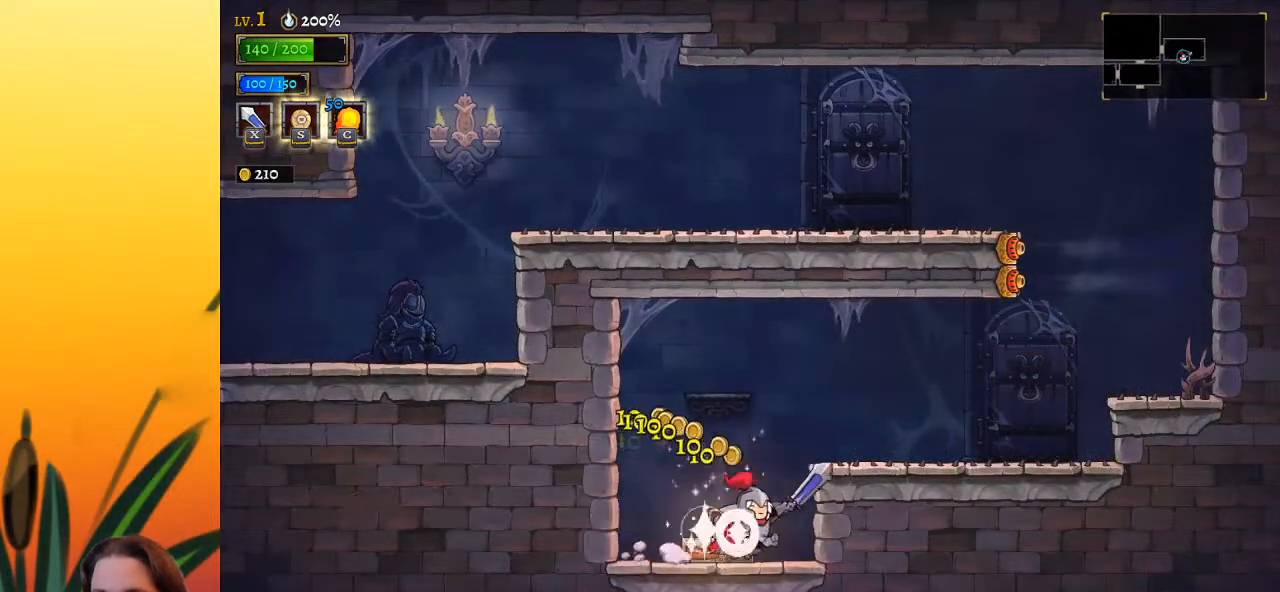
{"keys": ["right"], "events": [[150, "z", "down"], [333, "z", "up"]]}
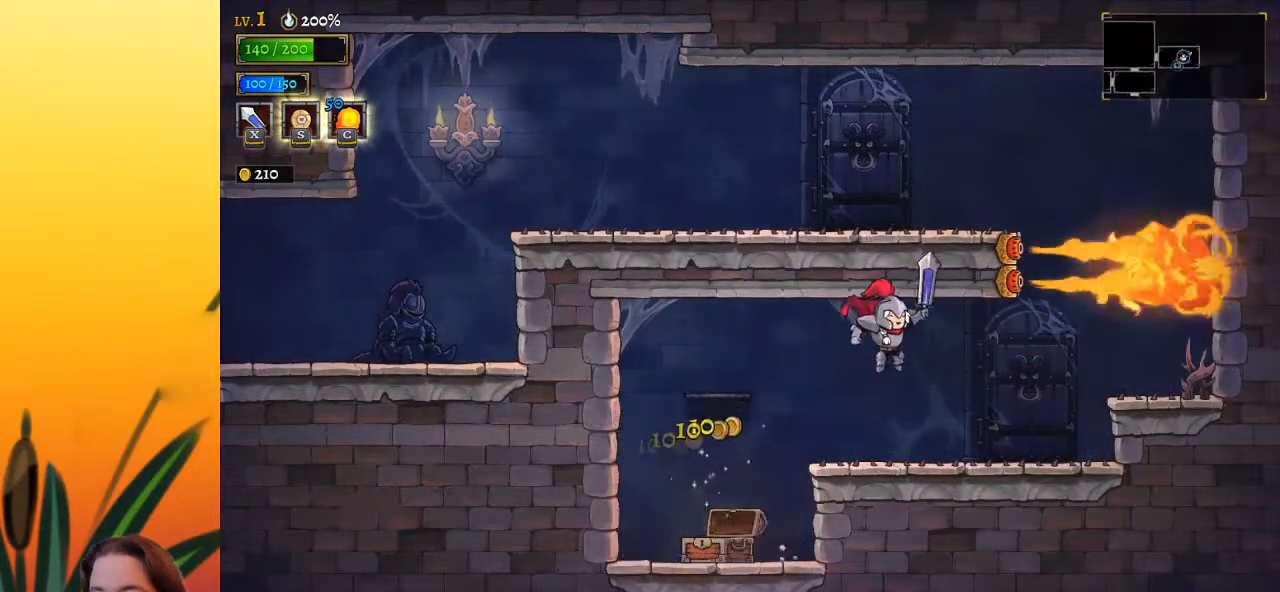
{"keys": ["right", "x"], "events": [[400, "x", "down"]]}
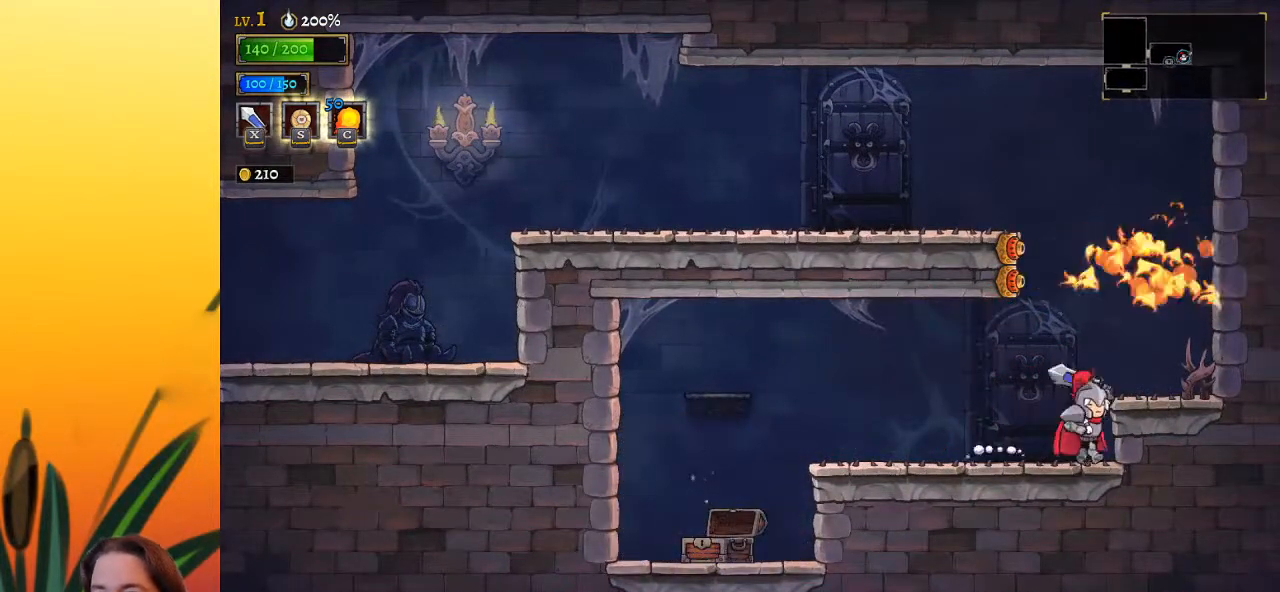
{"keys": ["z"], "events": [[33, "x", "up"], [83, "right", "up"], [367, "z", "down"]]}
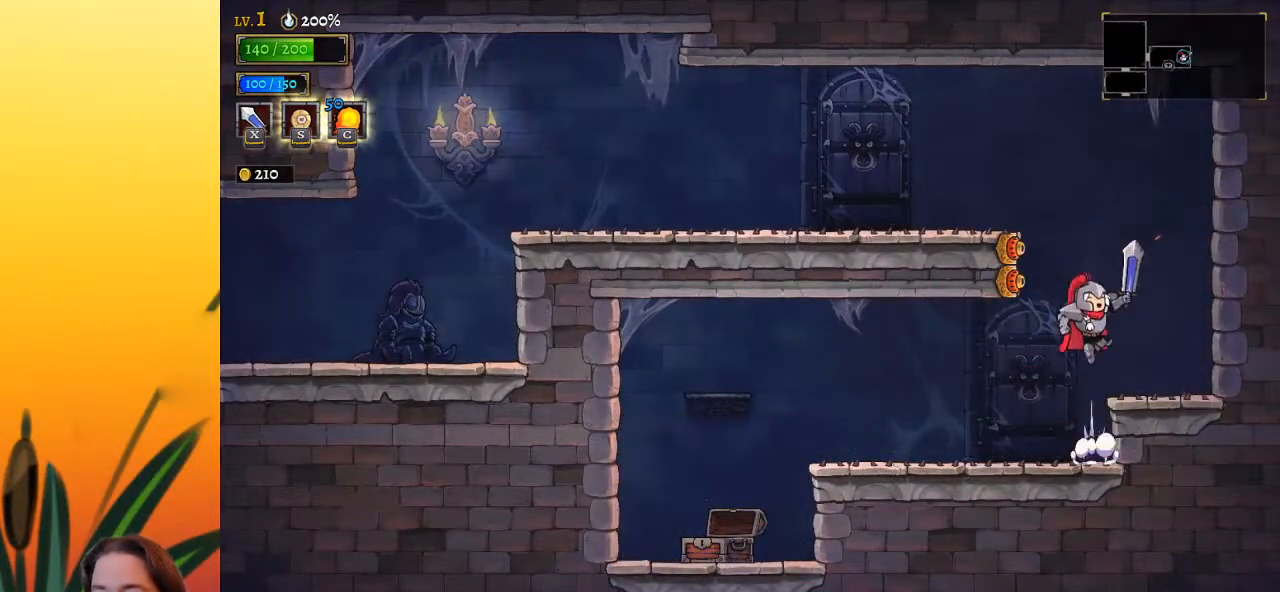
{"keys": ["left"], "events": [[50, "left", "down"], [333, "z", "up"]]}
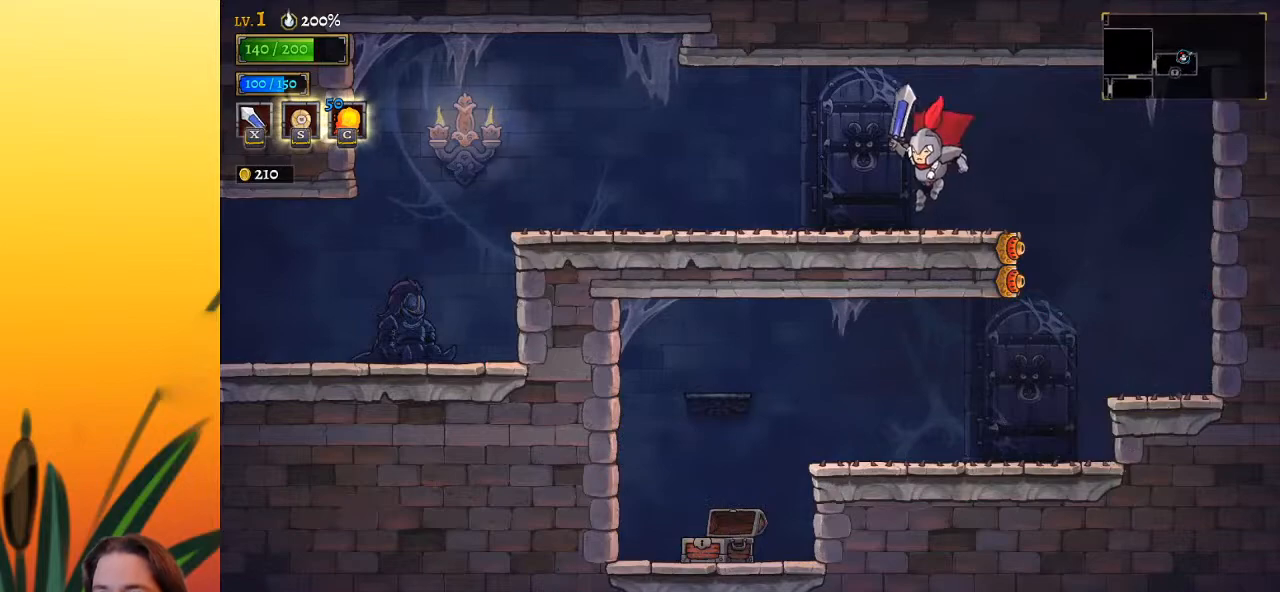
{"keys": ["left"], "events": [[150, "a", "down"], [350, "a", "up"]]}